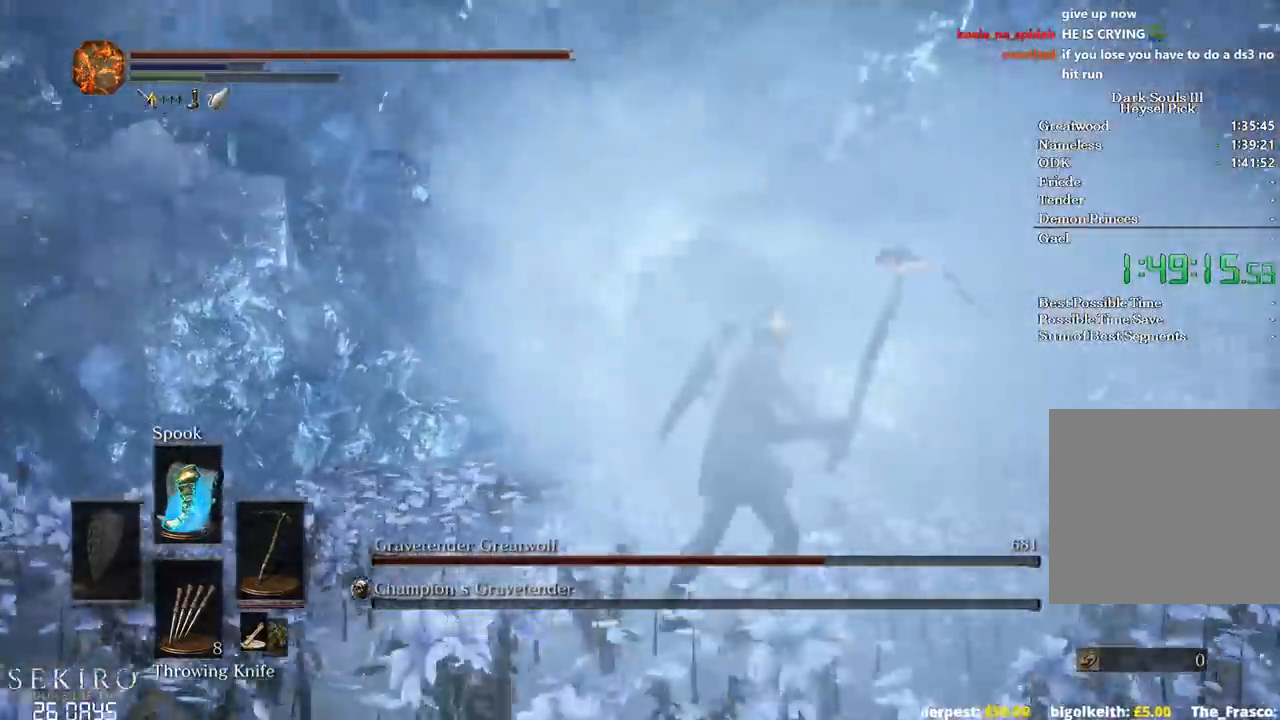
Gameplay with a controller (Xbox layout); each line is a JSON object with the inputs held at the frame after it (dt_ms = milliseconds from this image to that frame). "events" lists button and stick changes between this image and that frame as [ms after this image, input, new state], when the widget could be followed in between.
{"dt_ms": 500, "buttons": [], "left_stick": "up", "right_stick": "center", "events": [[50, "right_stick", "up-left"], [117, "R1", "up"], [167, "right_stick", "center"]]}
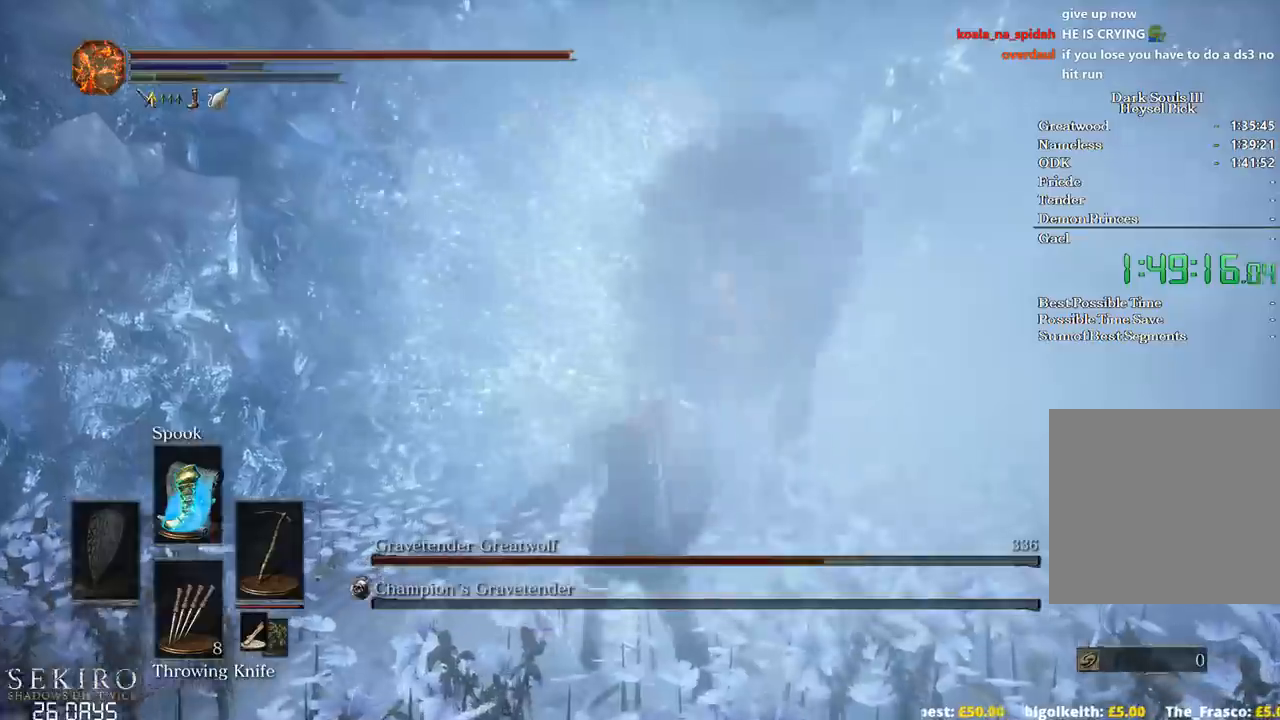
{"dt_ms": 500, "buttons": [], "left_stick": "up-right", "right_stick": "center", "events": [[300, "left_stick", "up-right"]]}
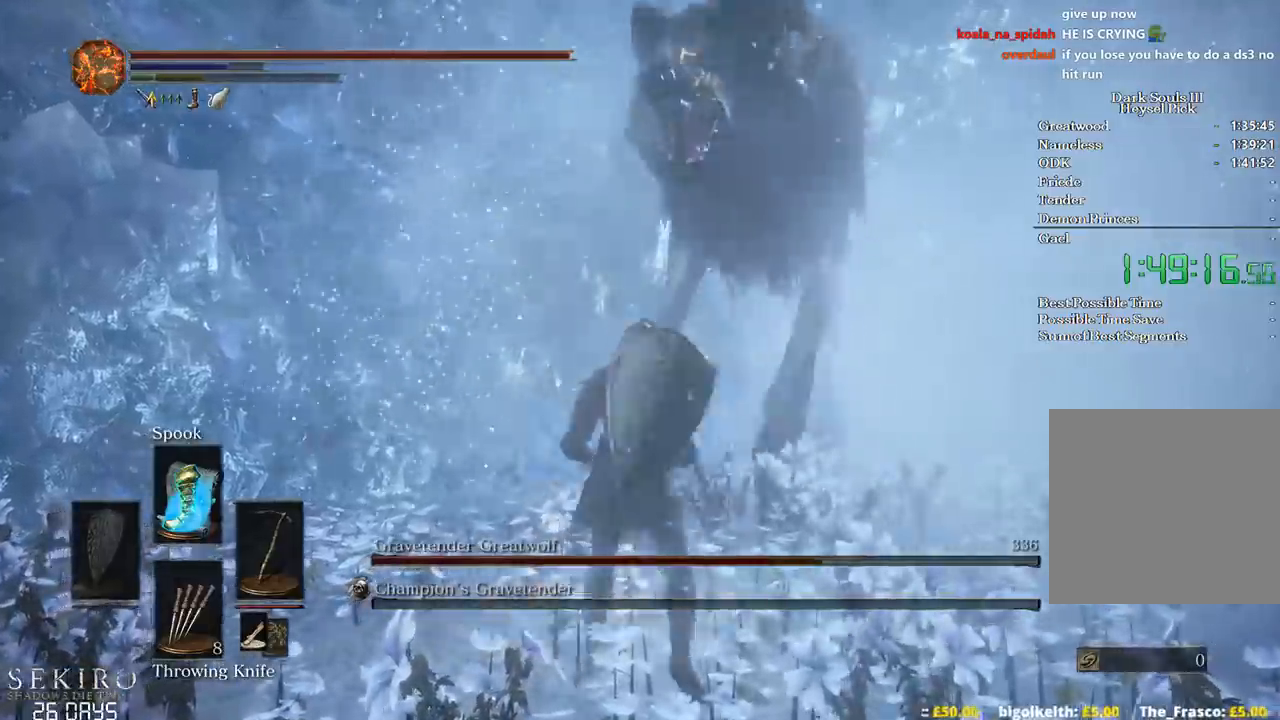
{"dt_ms": 500, "buttons": [], "left_stick": "down-right", "right_stick": "center", "events": [[450, "left_stick", "down-right"]]}
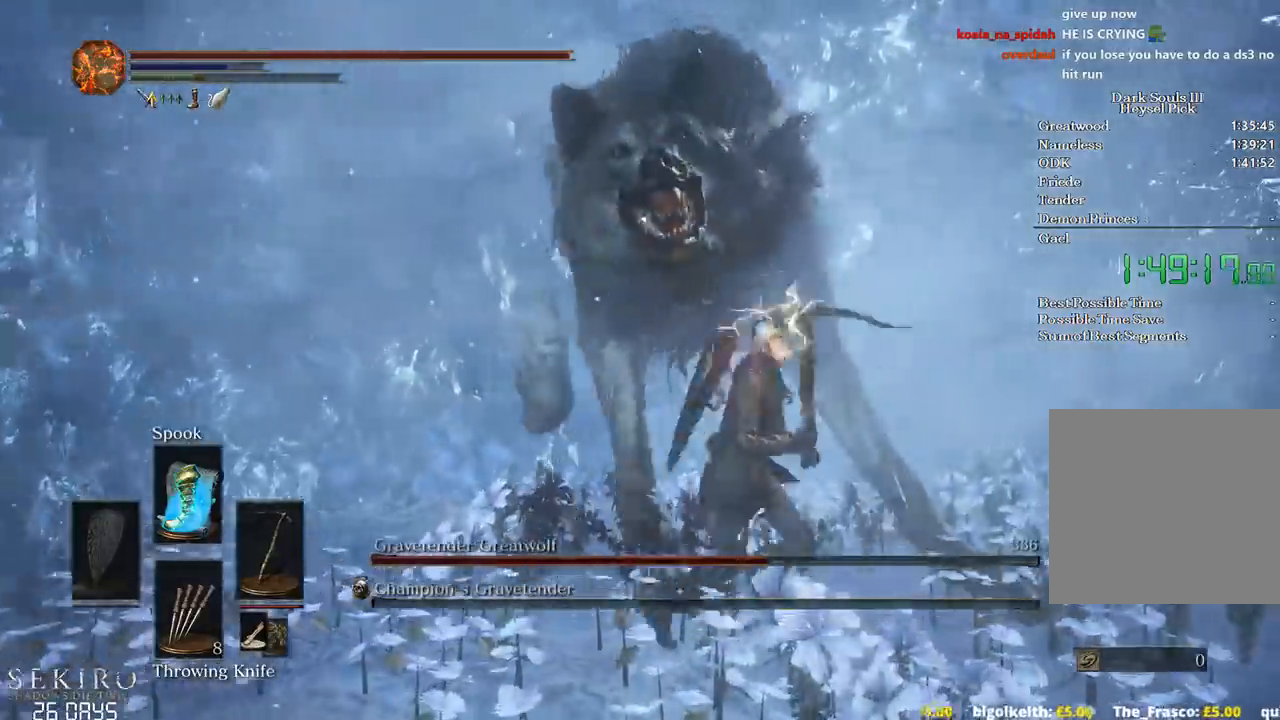
{"dt_ms": 500, "buttons": [], "left_stick": "down-left", "right_stick": "center", "events": [[117, "right_stick", "down-left"], [283, "left_stick", "down"], [367, "right_stick", "center"], [483, "left_stick", "down-left"]]}
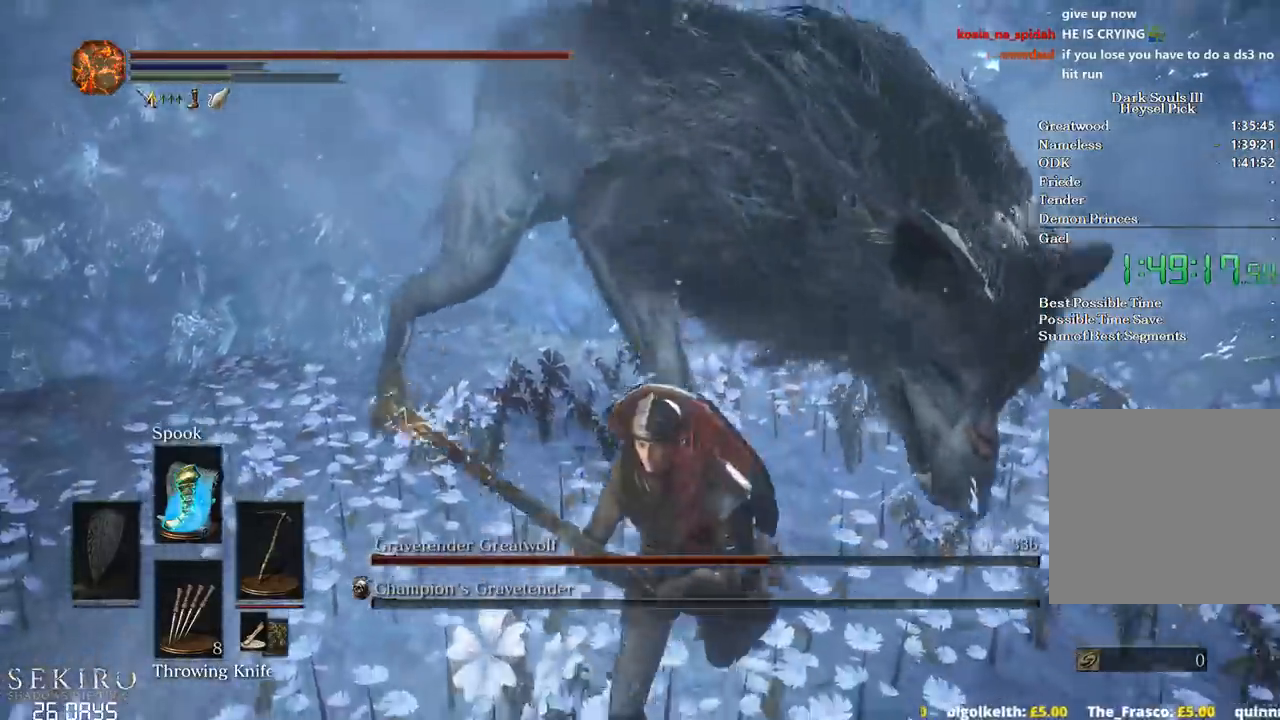
{"dt_ms": 500, "buttons": [], "left_stick": "down-left", "right_stick": "center", "events": [[83, "B", "down"], [317, "B", "up"]]}
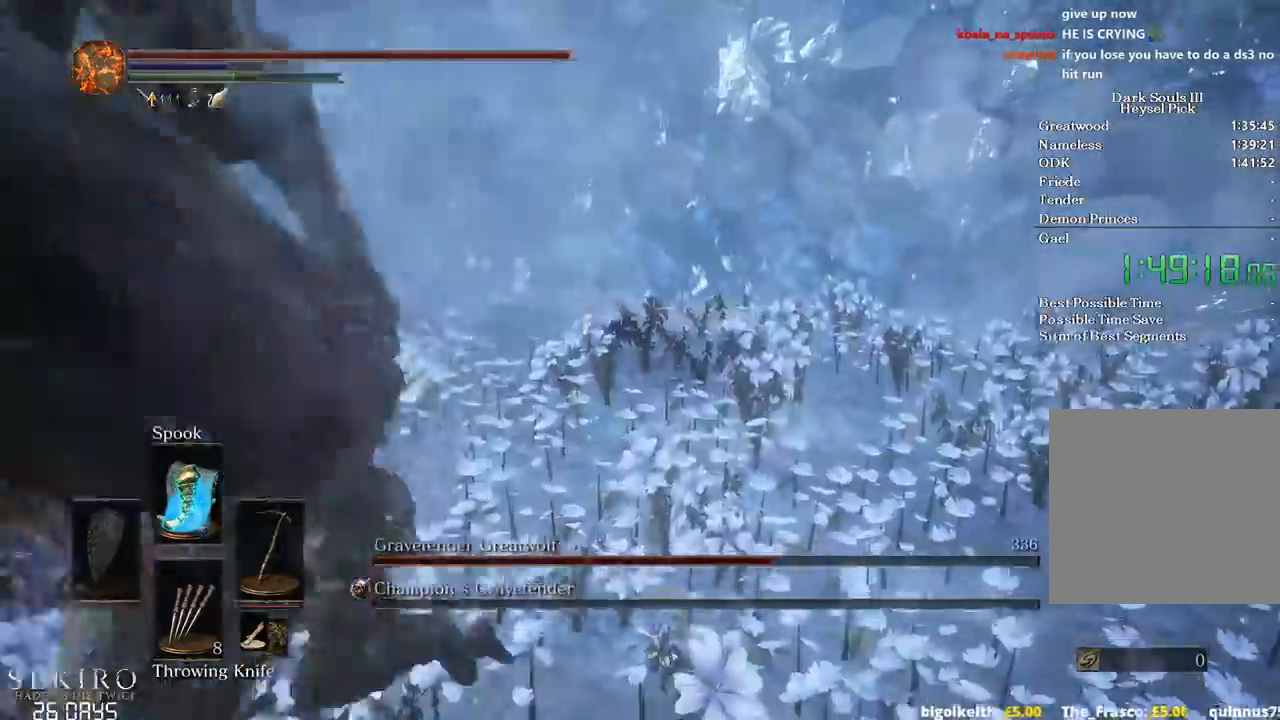
{"dt_ms": 500, "buttons": [], "left_stick": "up-left", "right_stick": "left", "events": [[117, "right_stick", "left"], [183, "left_stick", "left"], [333, "left_stick", "up-left"]]}
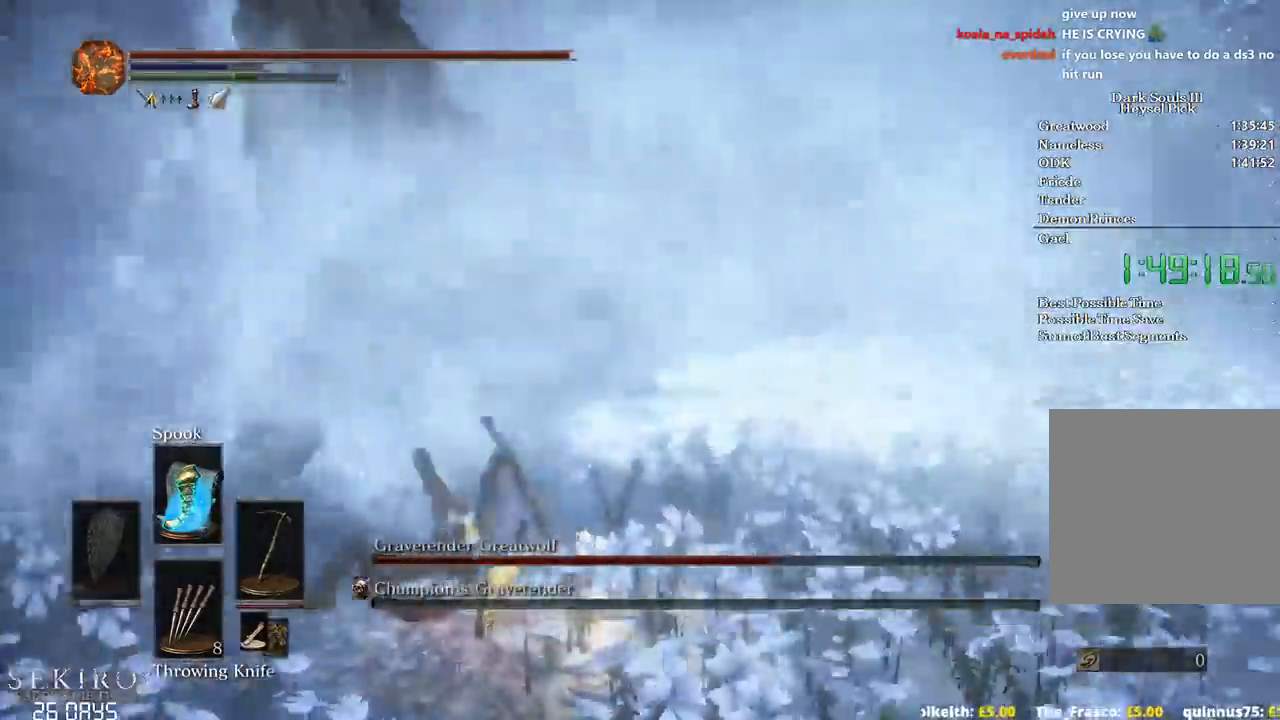
{"dt_ms": 500, "buttons": [], "left_stick": "up", "right_stick": "left", "events": [[167, "R1", "down"], [167, "left_stick", "up"], [300, "R1", "up"], [367, "R1", "down"], [483, "R1", "up"]]}
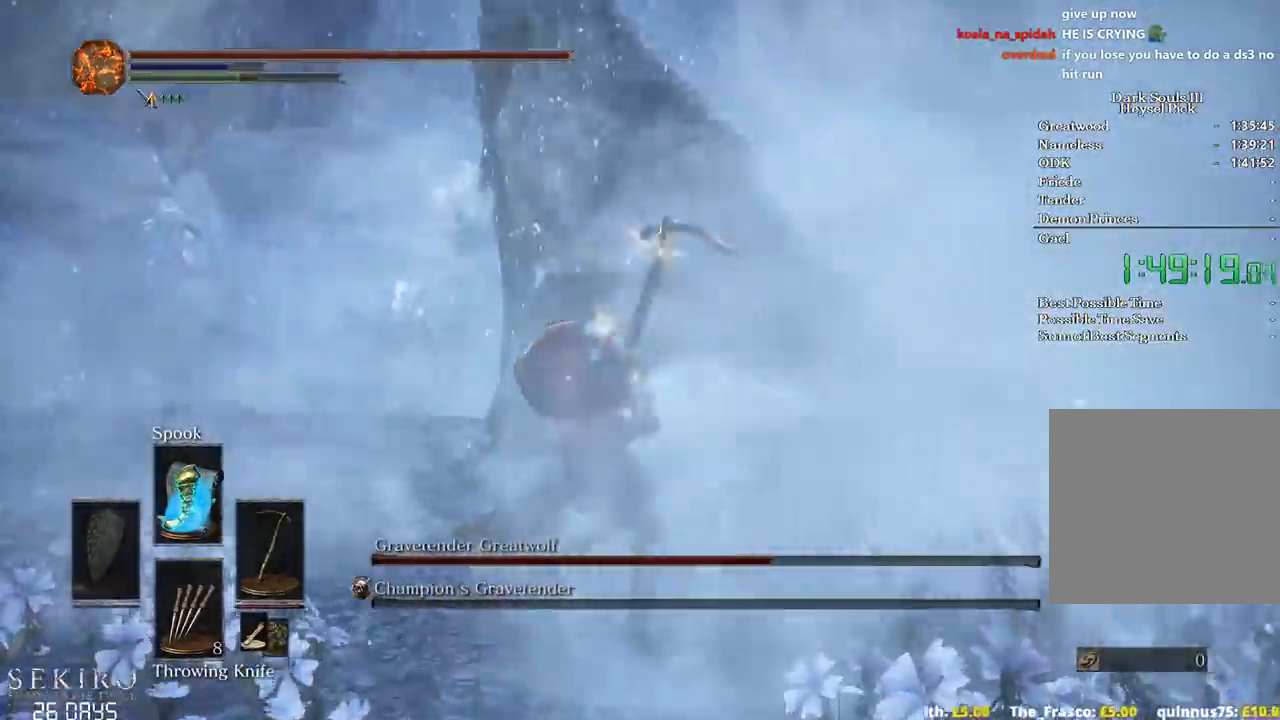
{"dt_ms": 500, "buttons": [], "left_stick": "up", "right_stick": "center", "events": [[17, "right_stick", "center"]]}
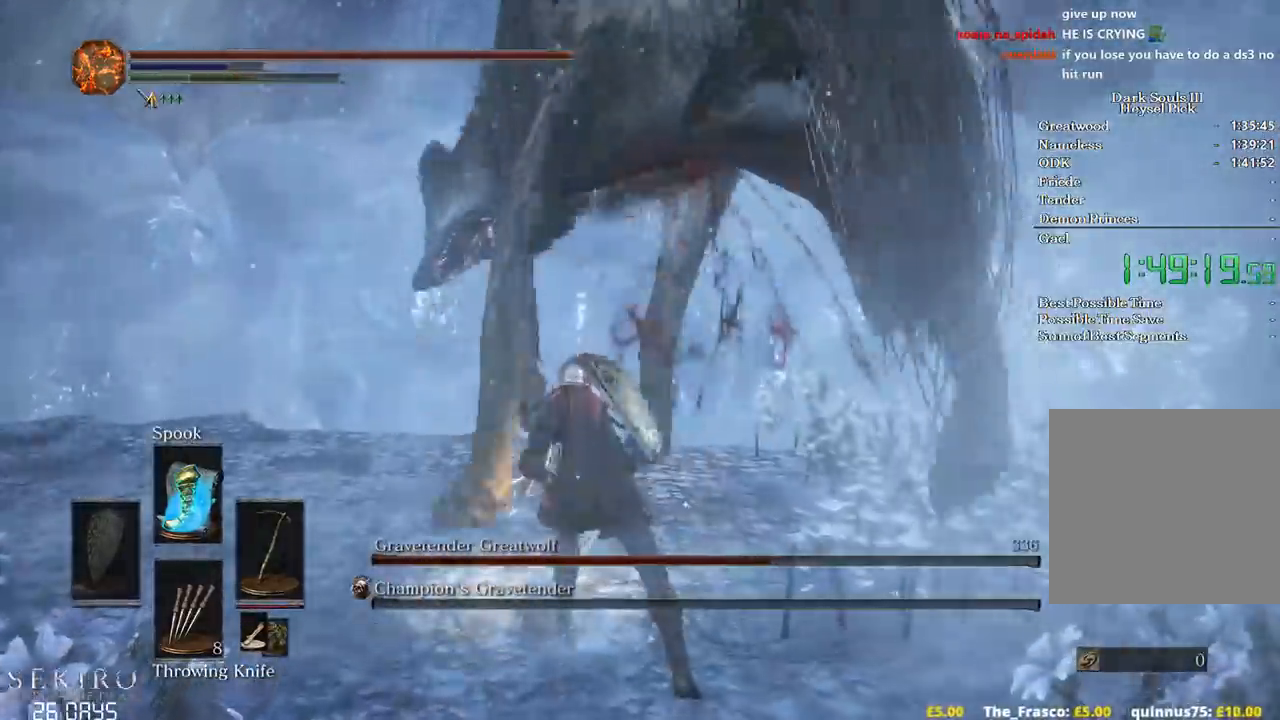
{"dt_ms": 500, "buttons": ["R1"], "left_stick": "up-left", "right_stick": "left", "events": [[383, "R1", "down"], [400, "left_stick", "up-left"], [467, "right_stick", "left"]]}
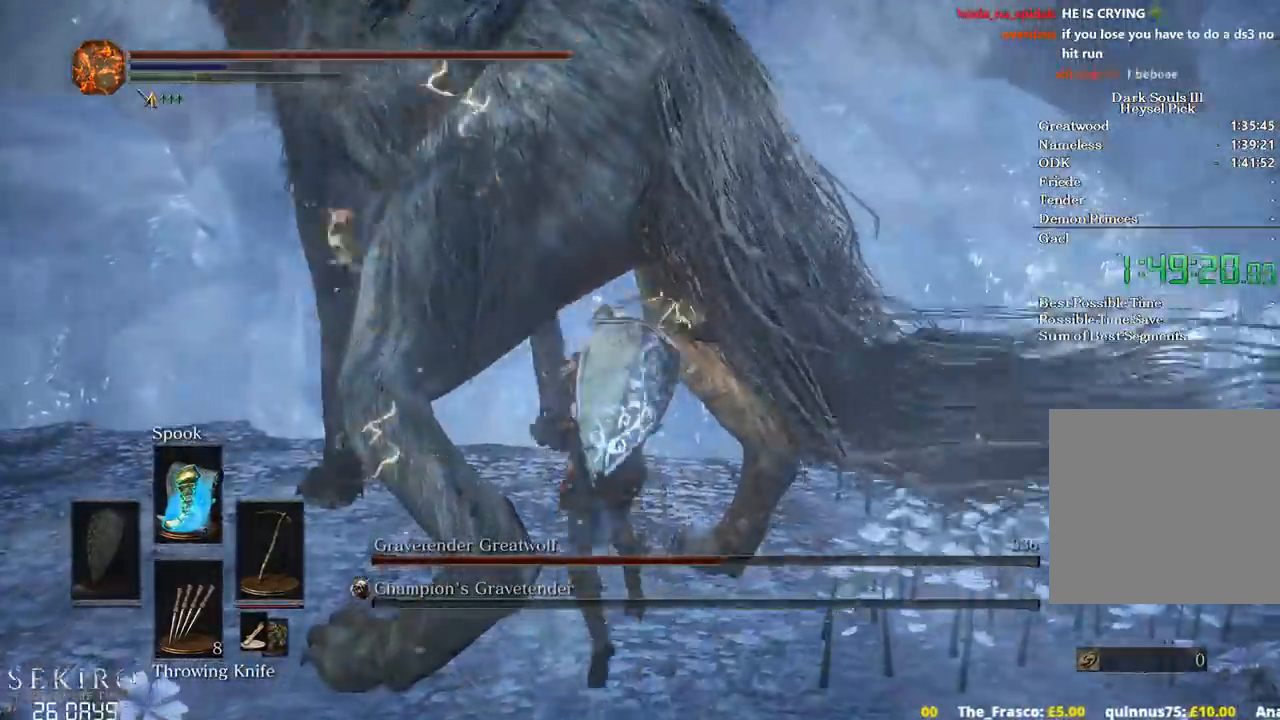
{"dt_ms": 500, "buttons": [], "left_stick": "up-left", "right_stick": "center", "events": [[17, "R1", "up"], [83, "R1", "down"], [217, "R1", "up"], [350, "left_stick", "left"], [467, "left_stick", "up-left"], [467, "right_stick", "center"]]}
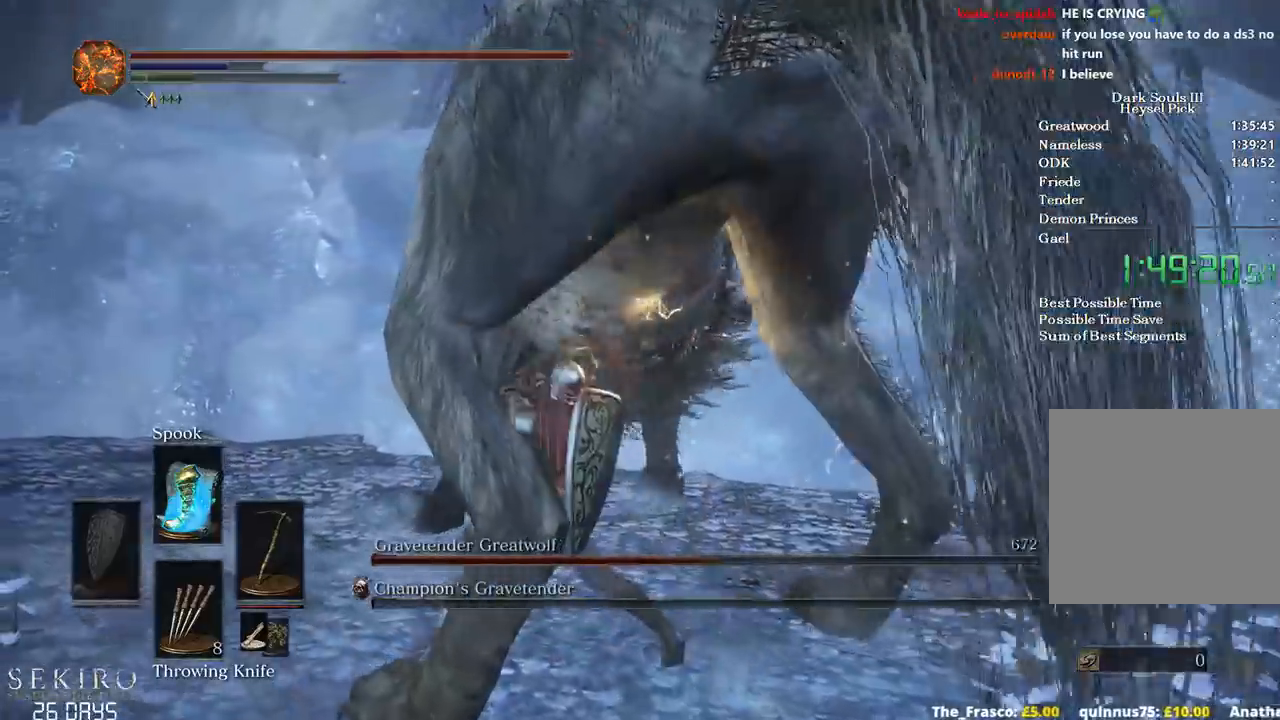
{"dt_ms": 500, "buttons": [], "left_stick": "up-left", "right_stick": "center", "events": []}
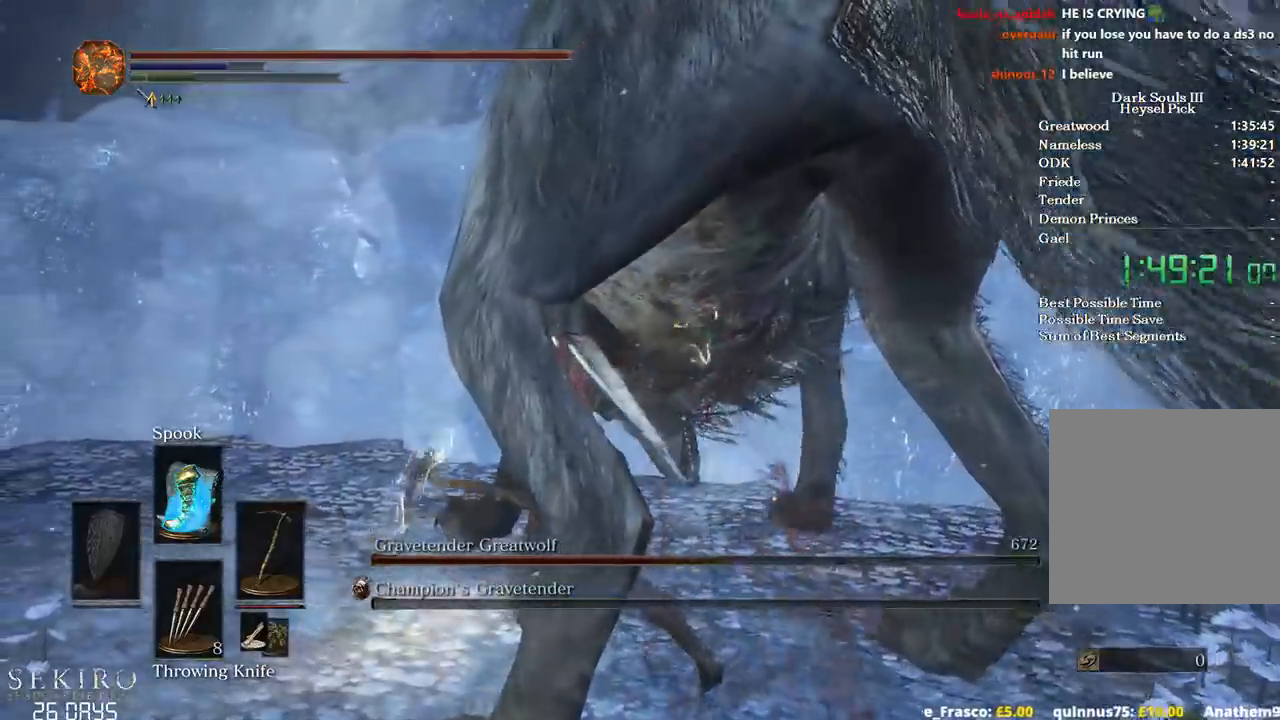
{"dt_ms": 500, "buttons": [], "left_stick": "up-left", "right_stick": "down-right", "events": [[350, "right_stick", "down-right"]]}
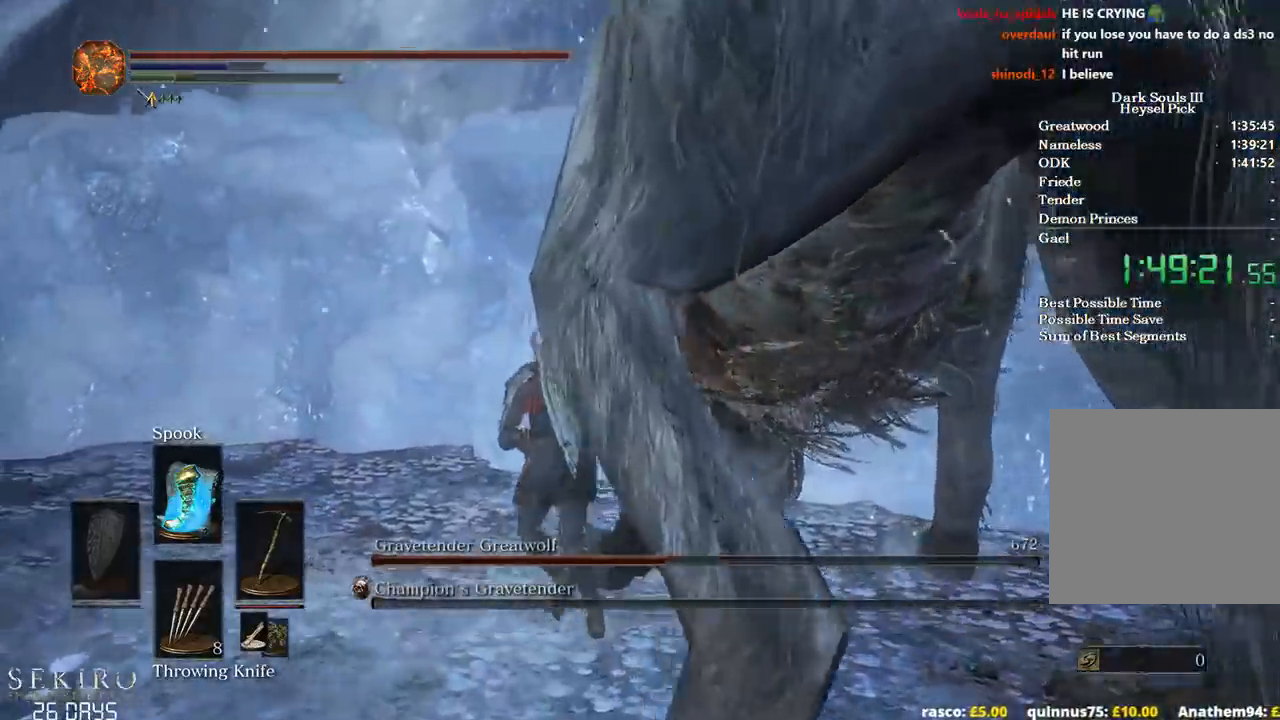
{"dt_ms": 500, "buttons": [], "left_stick": "up-right", "right_stick": "right", "events": [[17, "R2", "down"], [33, "right_stick", "right"], [67, "R2", "up"], [133, "left_stick", "up"], [400, "left_stick", "up-right"]]}
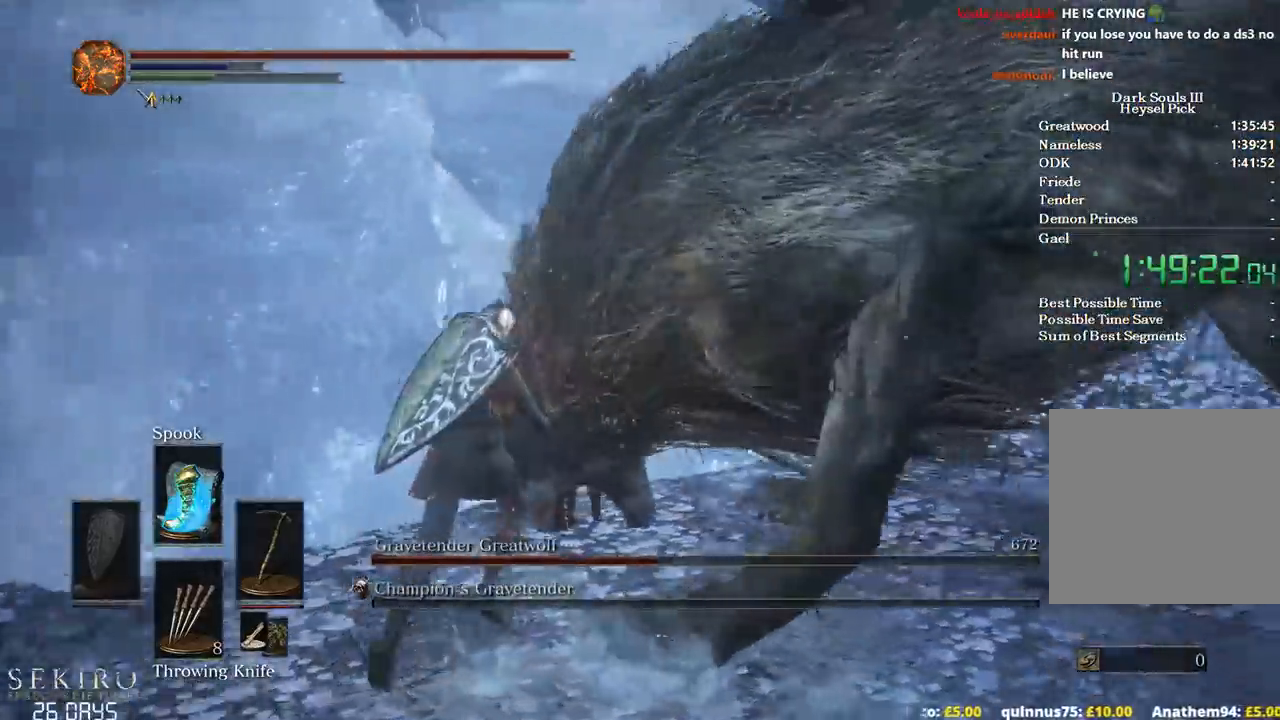
{"dt_ms": 500, "buttons": ["R1"], "left_stick": "up-right", "right_stick": "center", "events": [[17, "R1", "down"], [167, "R1", "up"], [217, "R1", "down"], [217, "right_stick", "center"], [367, "R1", "up"], [450, "R1", "down"]]}
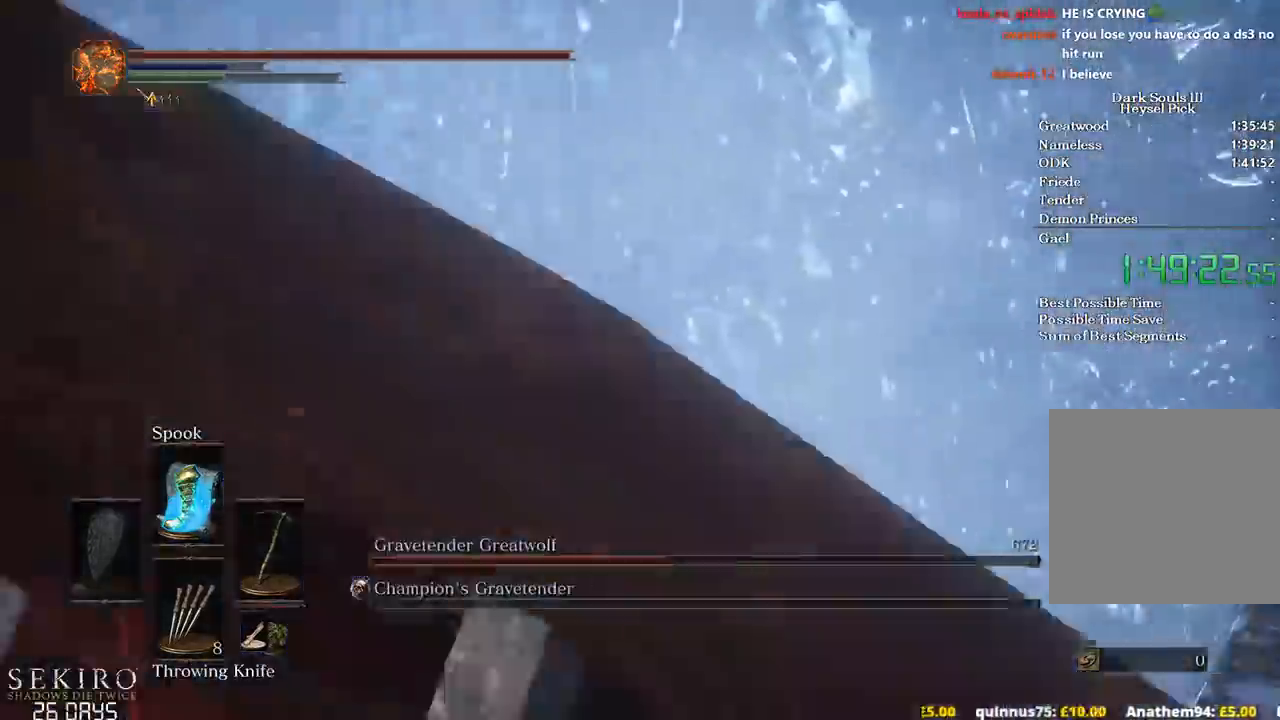
{"dt_ms": 500, "buttons": [], "left_stick": "center", "right_stick": "down-right", "events": [[67, "R1", "up"], [100, "left_stick", "center"], [100, "right_stick", "down-right"], [167, "right_stick", "right"], [400, "right_stick", "down-right"]]}
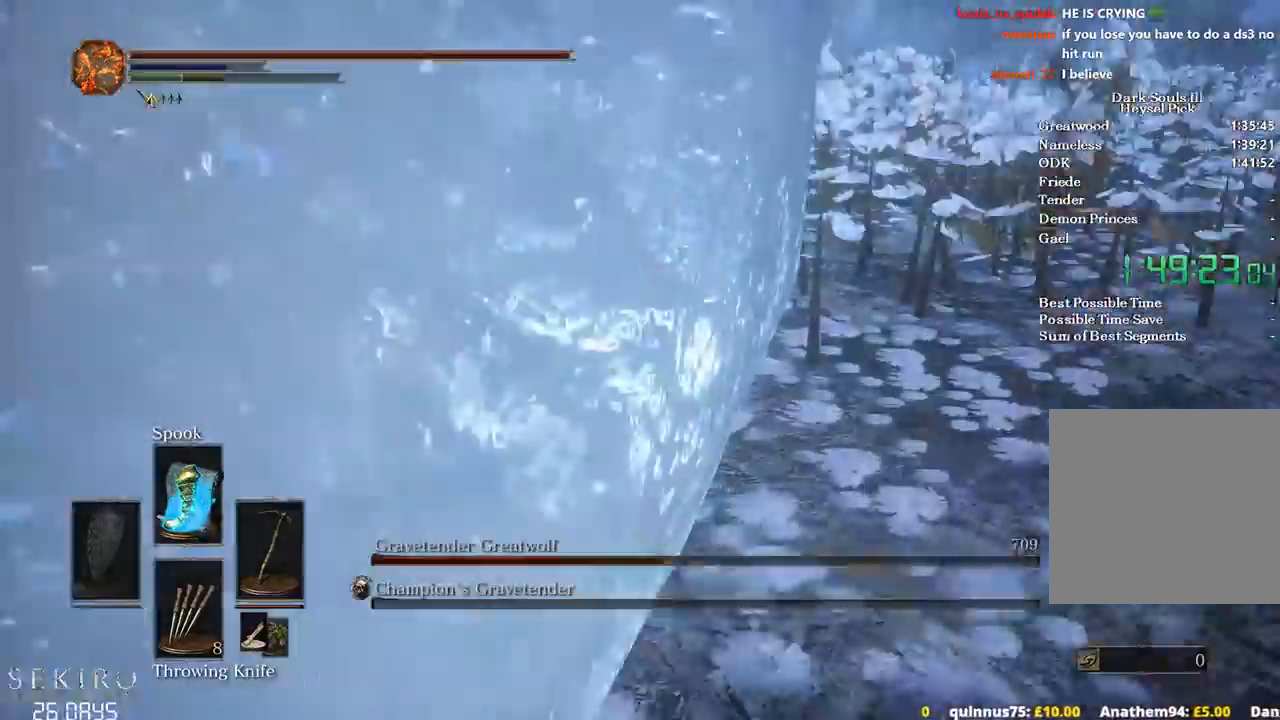
{"dt_ms": 500, "buttons": [], "left_stick": "center", "right_stick": "right", "events": [[300, "right_stick", "right"]]}
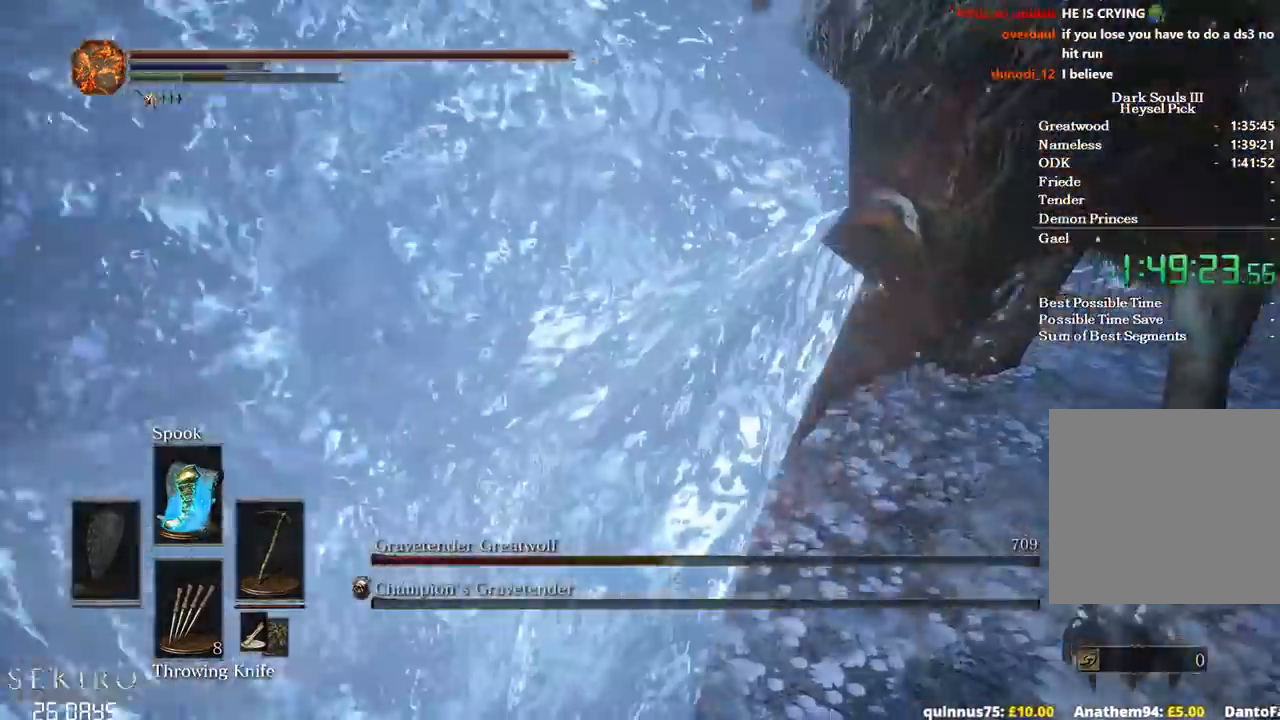
{"dt_ms": 500, "buttons": [], "left_stick": "center", "right_stick": "right", "events": []}
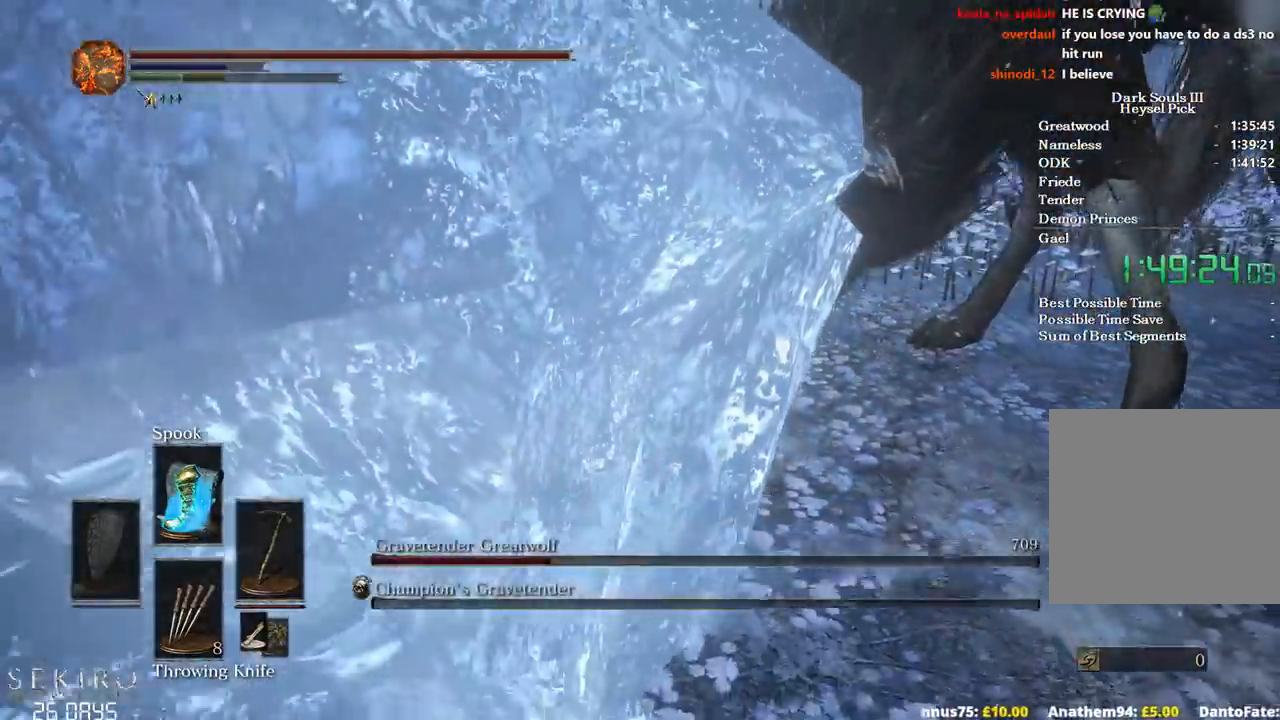
{"dt_ms": 1000, "buttons": [], "left_stick": "center", "right_stick": "right"}
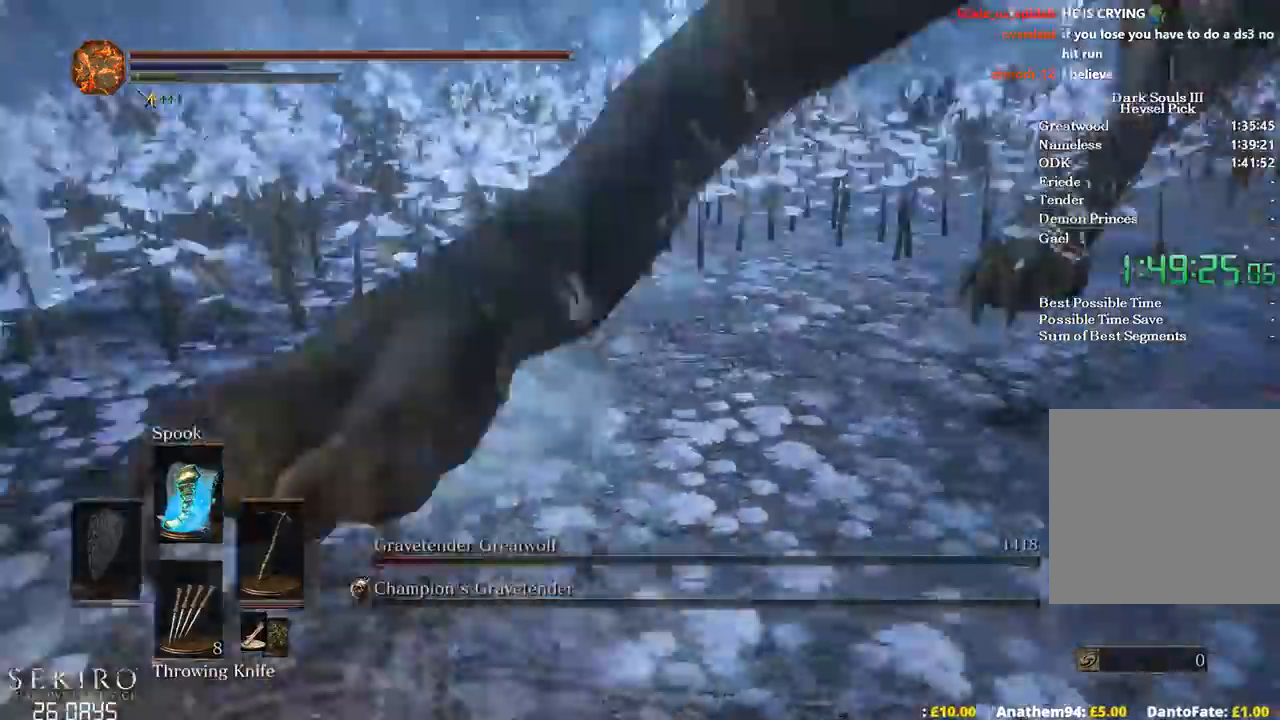
{"dt_ms": 500, "buttons": [], "left_stick": "up-right", "right_stick": "right", "events": [[150, "left_stick", "up-right"]]}
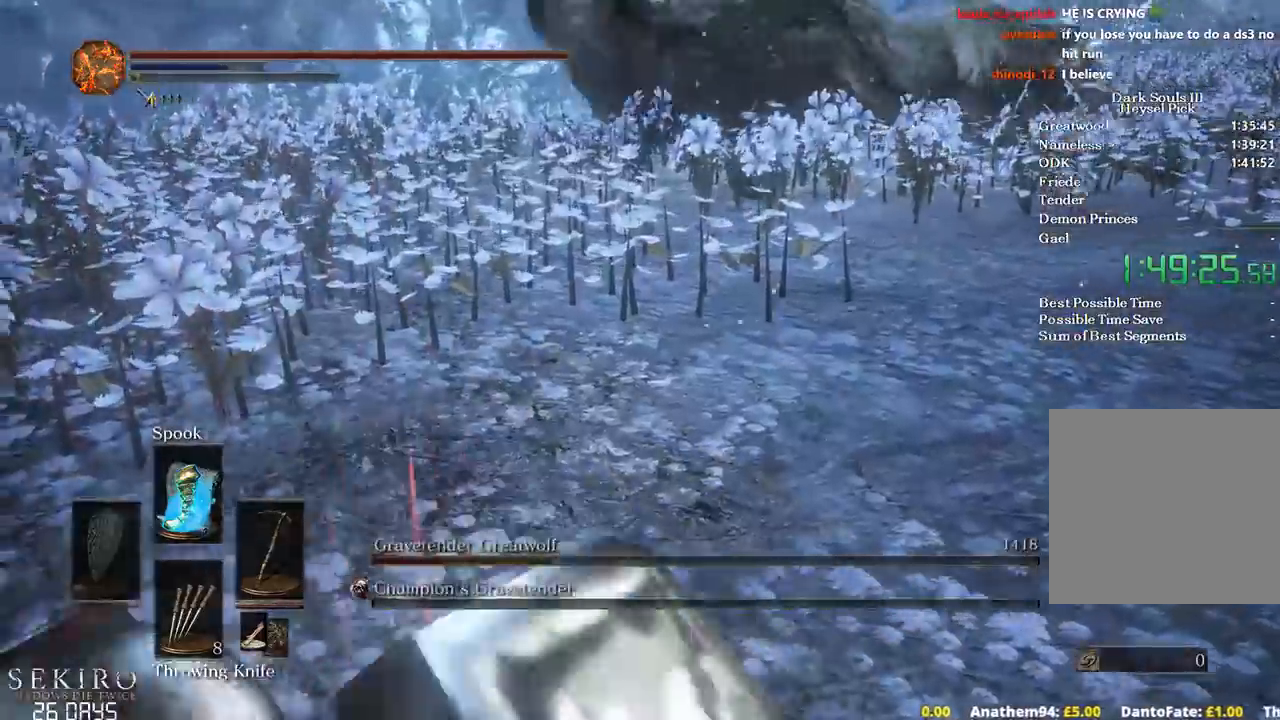
{"dt_ms": 500, "buttons": [], "left_stick": "up", "right_stick": "center", "events": [[300, "left_stick", "up"], [417, "right_stick", "center"]]}
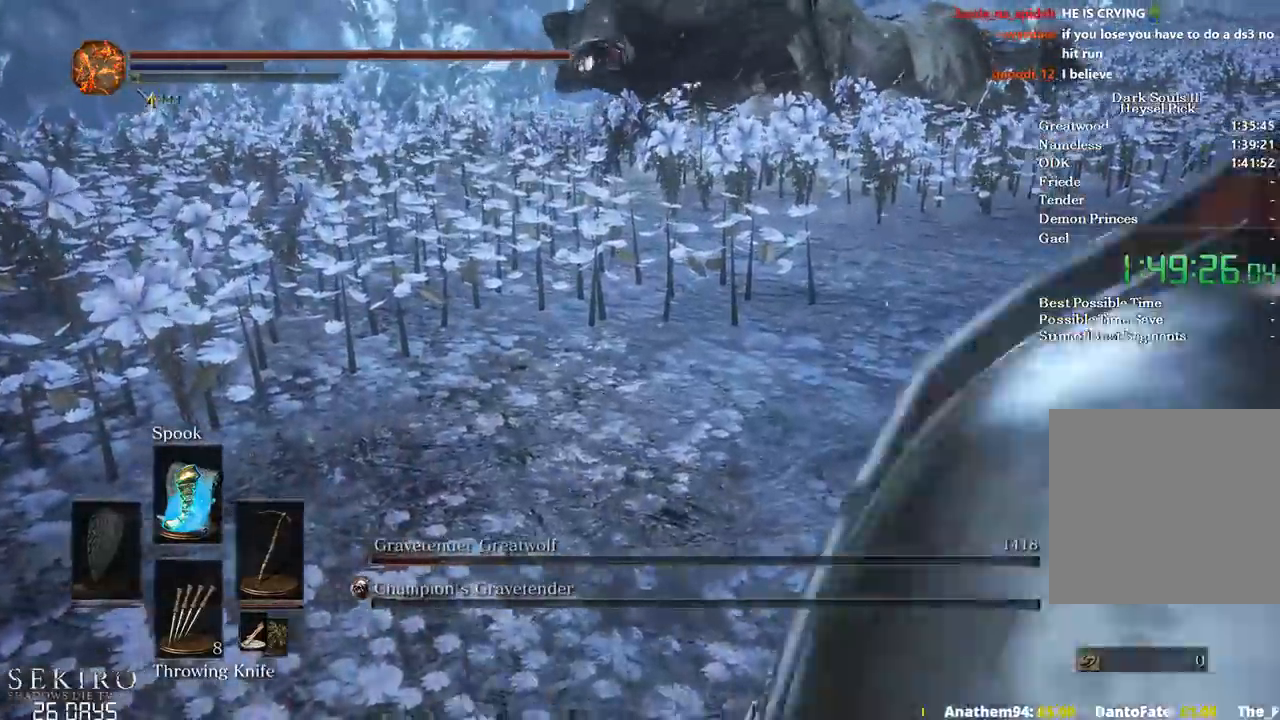
{"dt_ms": 500, "buttons": [], "left_stick": "up", "right_stick": "center", "events": []}
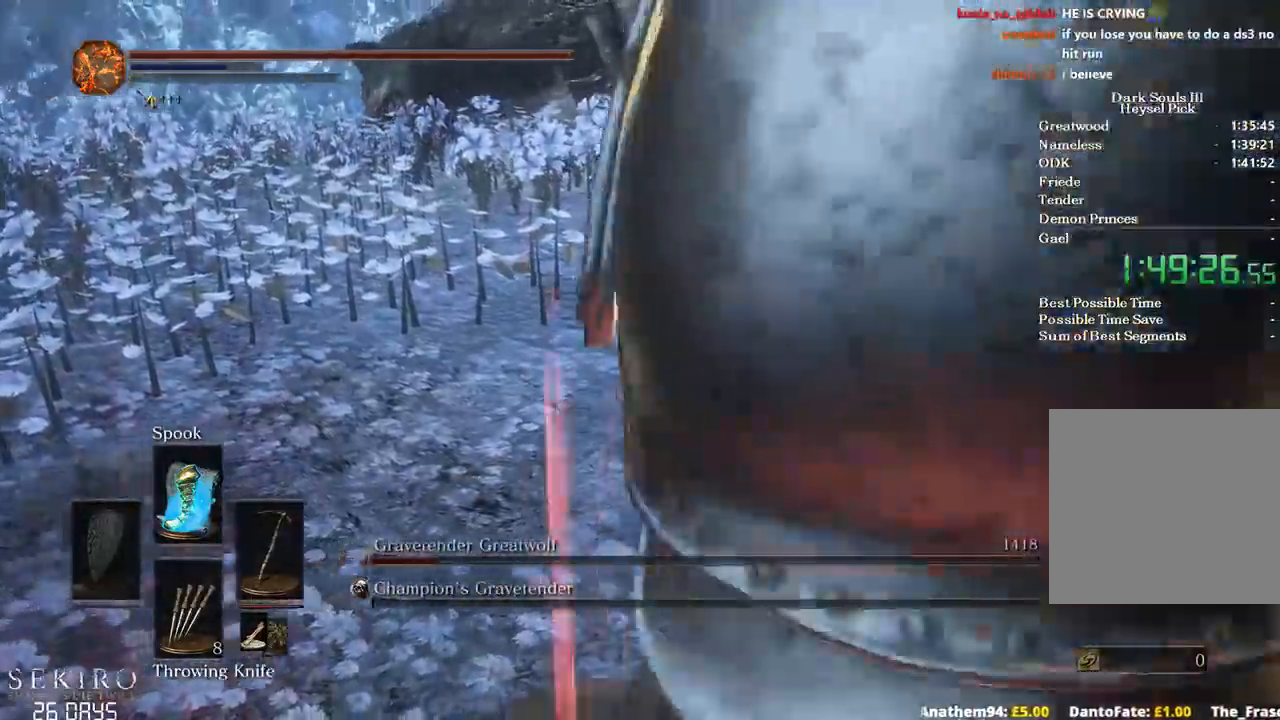
{"dt_ms": 500, "buttons": [], "left_stick": "up", "right_stick": "up-left", "events": [[400, "right_stick", "up-left"]]}
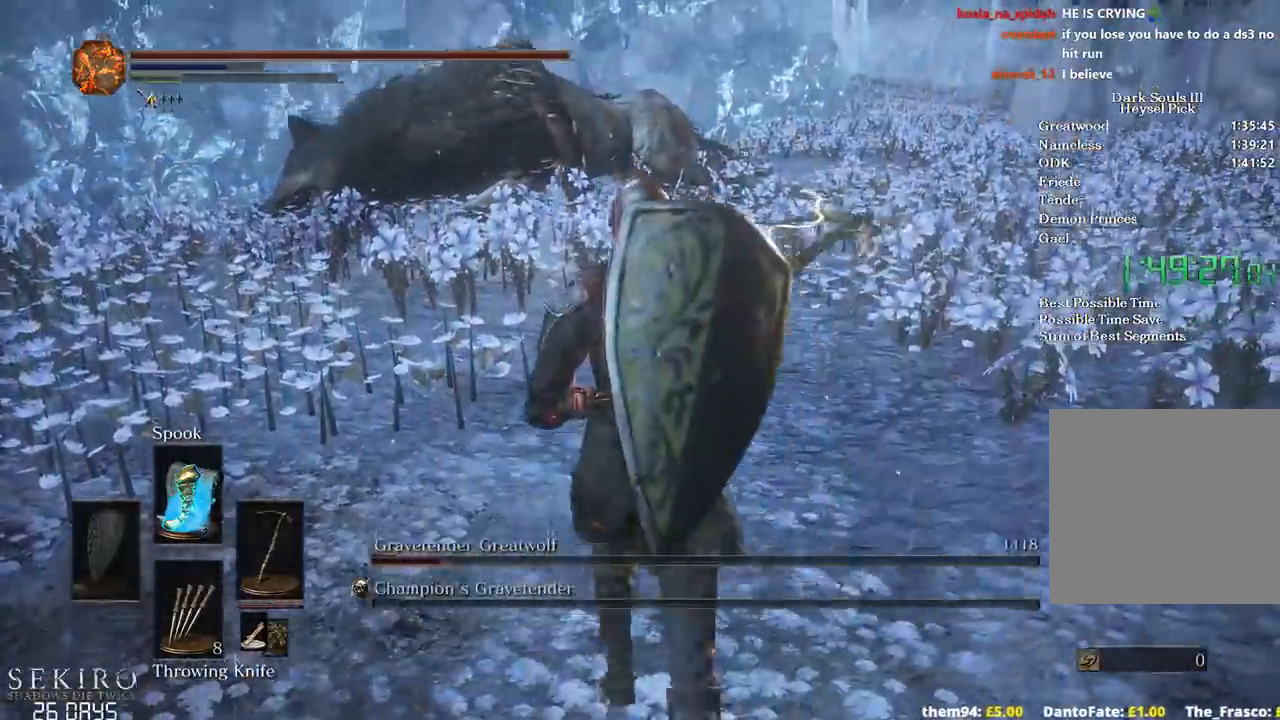
{"dt_ms": 500, "buttons": [], "left_stick": "up", "right_stick": "up-left"}
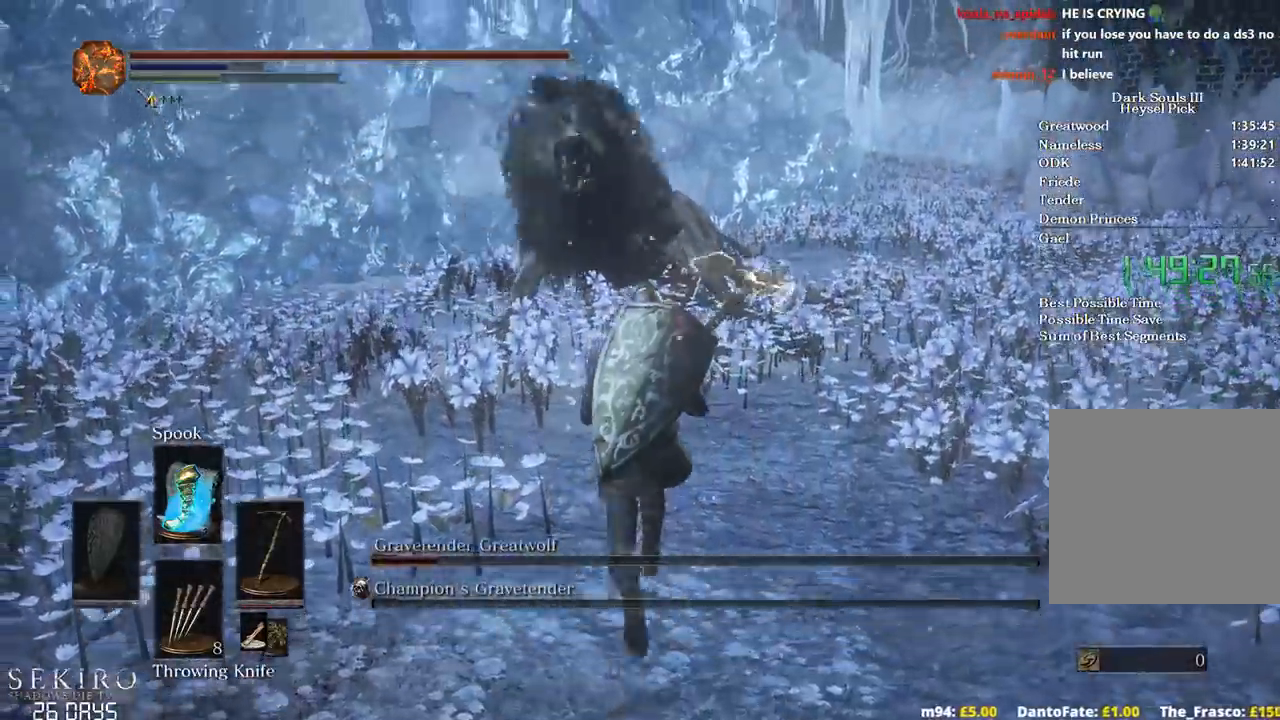
{"dt_ms": 500, "buttons": [], "left_stick": "up", "right_stick": "up-left", "events": []}
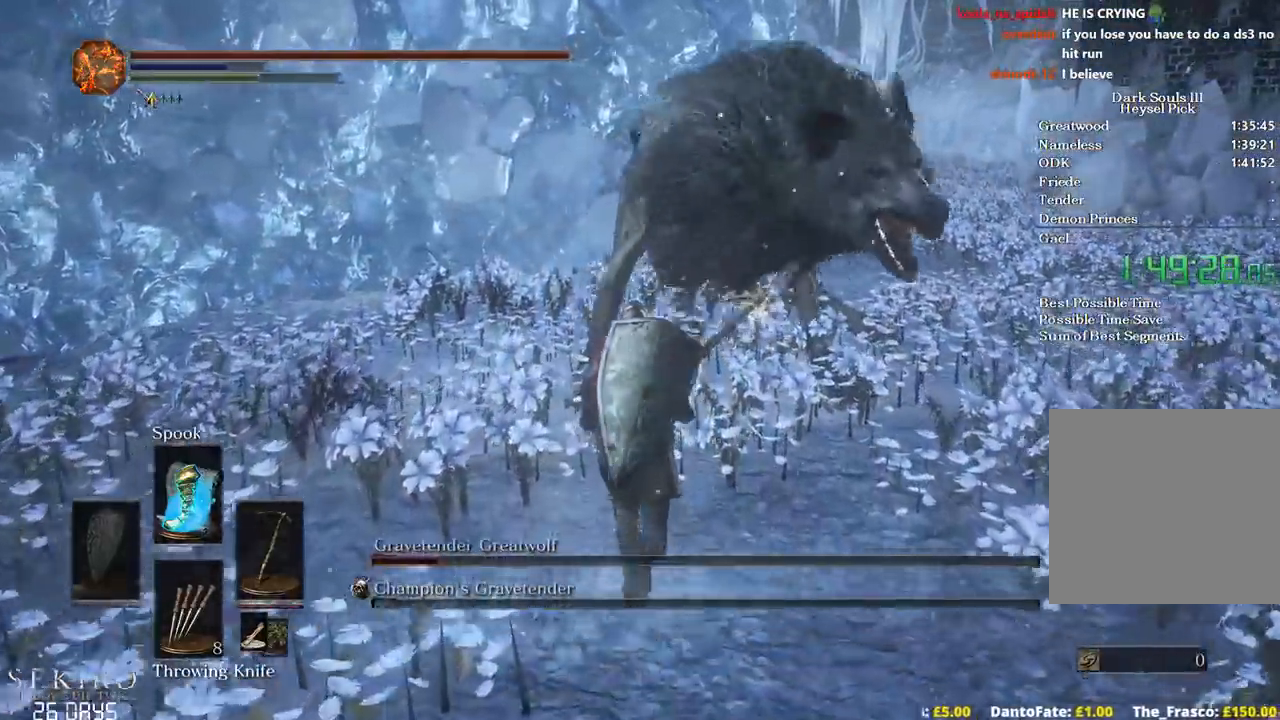
{"dt_ms": 500, "buttons": ["R1"], "left_stick": "up", "right_stick": "up-left", "events": [[233, "R1", "down"], [333, "R1", "up"], [433, "R1", "down"]]}
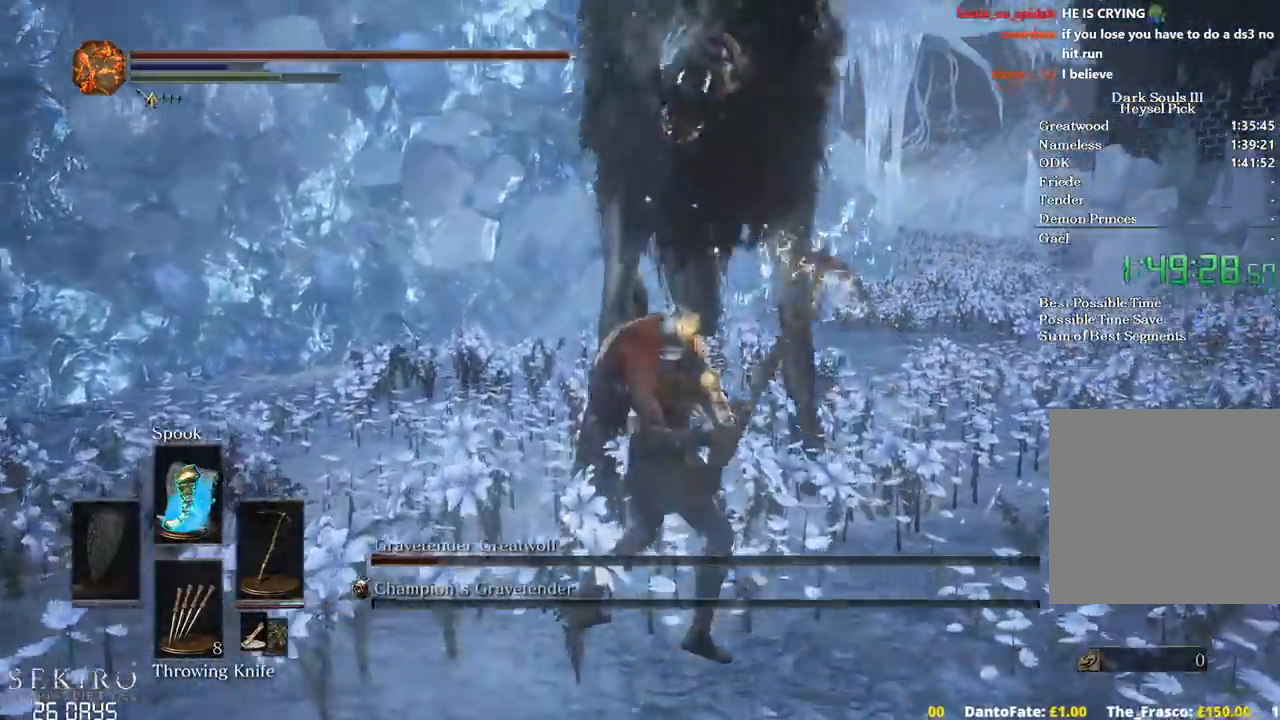
{"dt_ms": 500, "buttons": ["R1"], "left_stick": "up", "right_stick": "up-left", "events": [[50, "R1", "up"], [467, "R1", "down"]]}
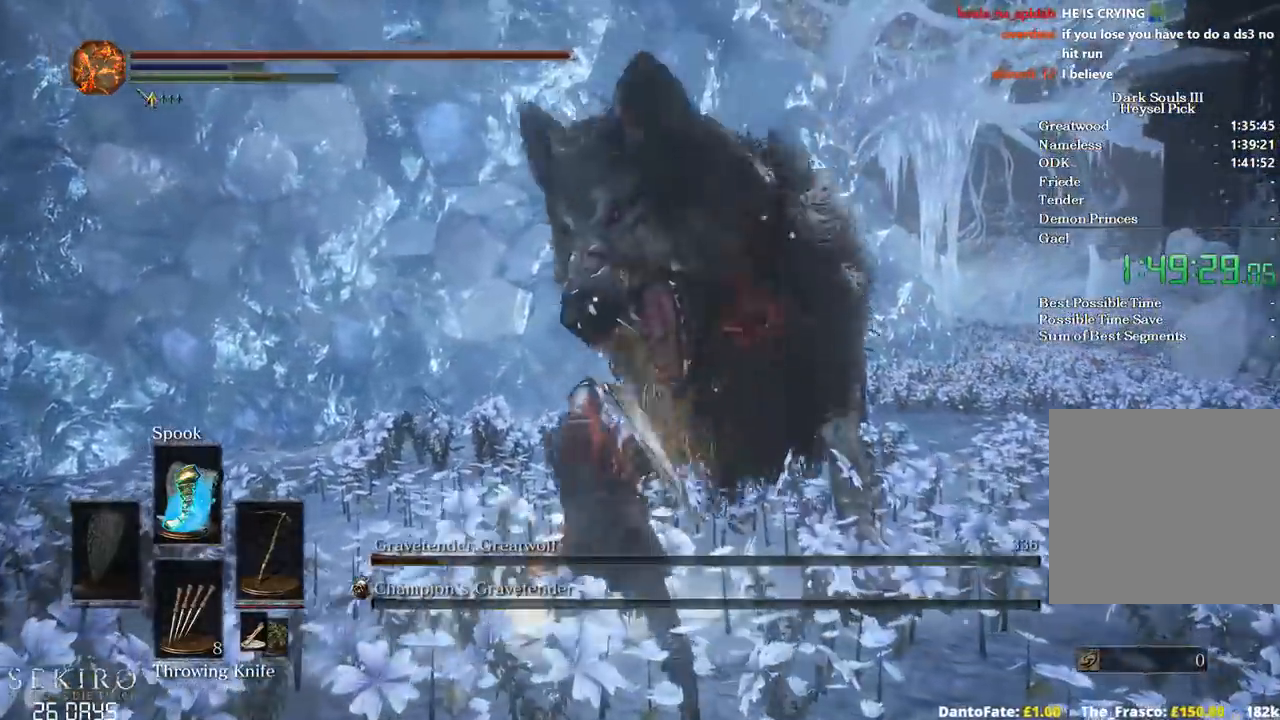
{"dt_ms": 500, "buttons": [], "left_stick": "up", "right_stick": "up-left", "events": [[33, "R1", "up"], [150, "R1", "down"], [250, "R1", "up"]]}
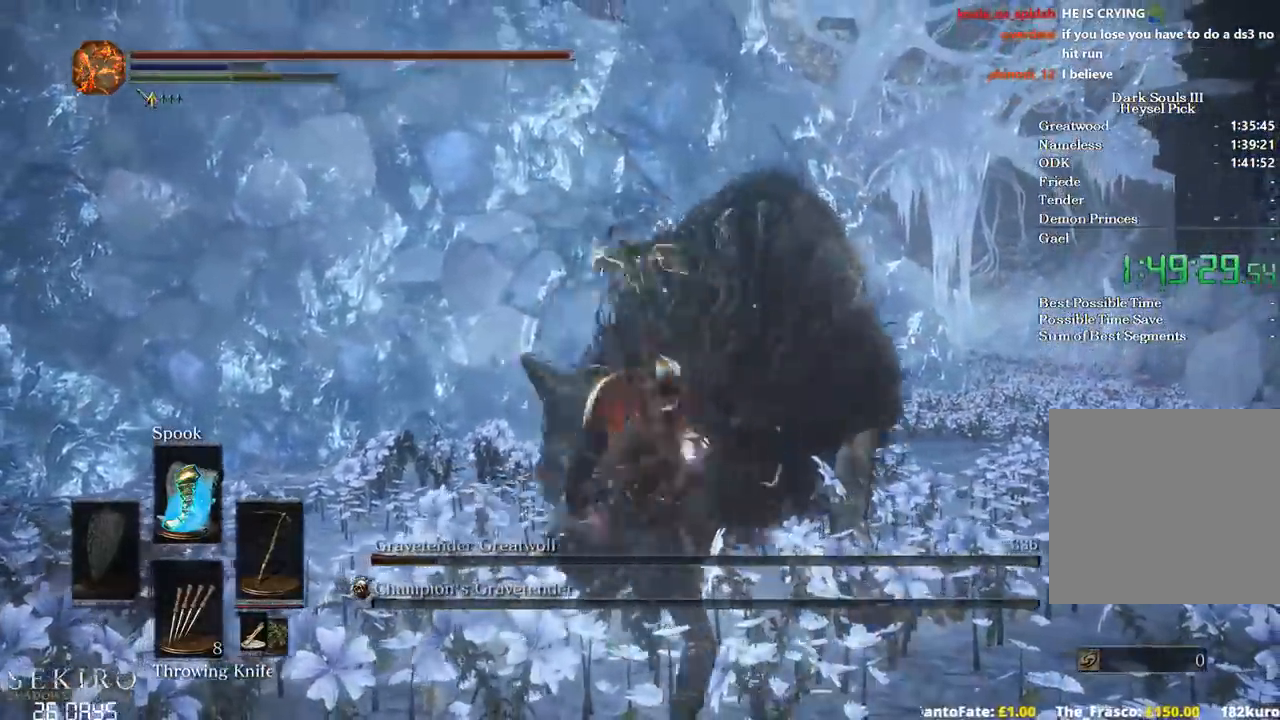
{"dt_ms": 500, "buttons": [], "left_stick": "center", "right_stick": "up-left", "events": [[317, "left_stick", "center"]]}
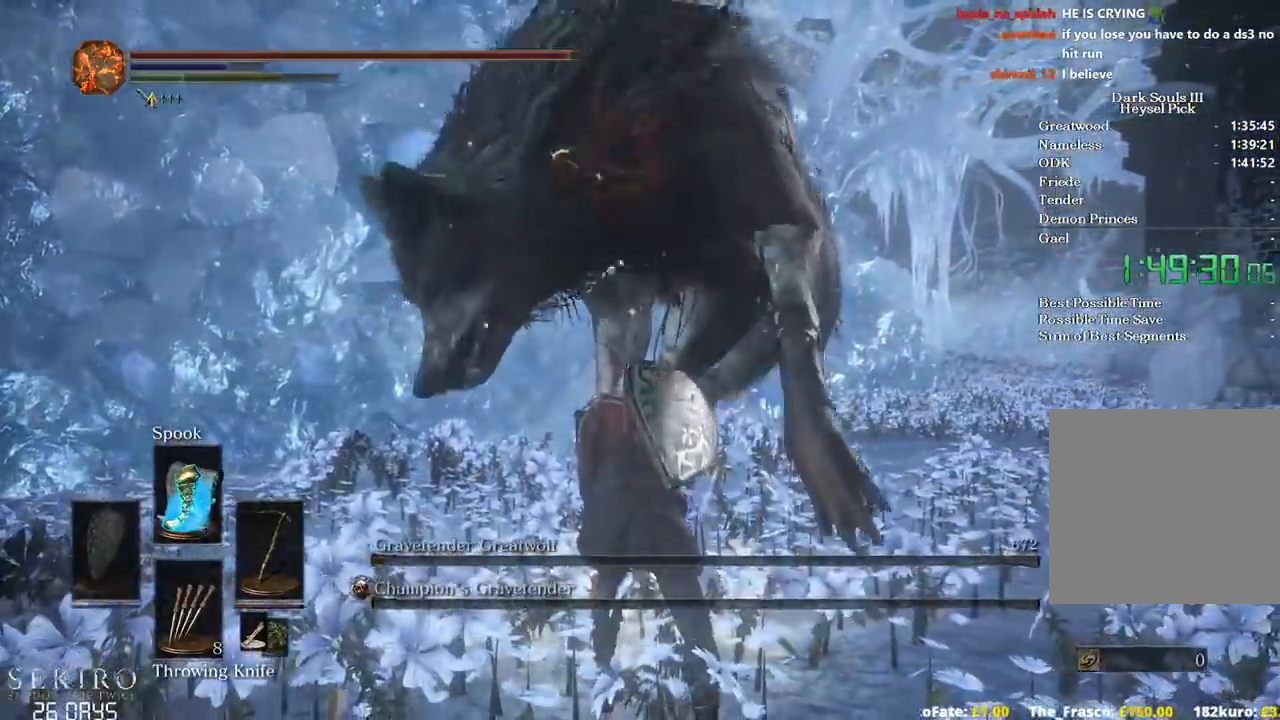
{"dt_ms": 500, "buttons": [], "left_stick": "center", "right_stick": "center", "events": [[233, "R2", "down"], [317, "R2", "up"], [367, "left_stick", "down-left"], [433, "right_stick", "center"], [500, "left_stick", "center"]]}